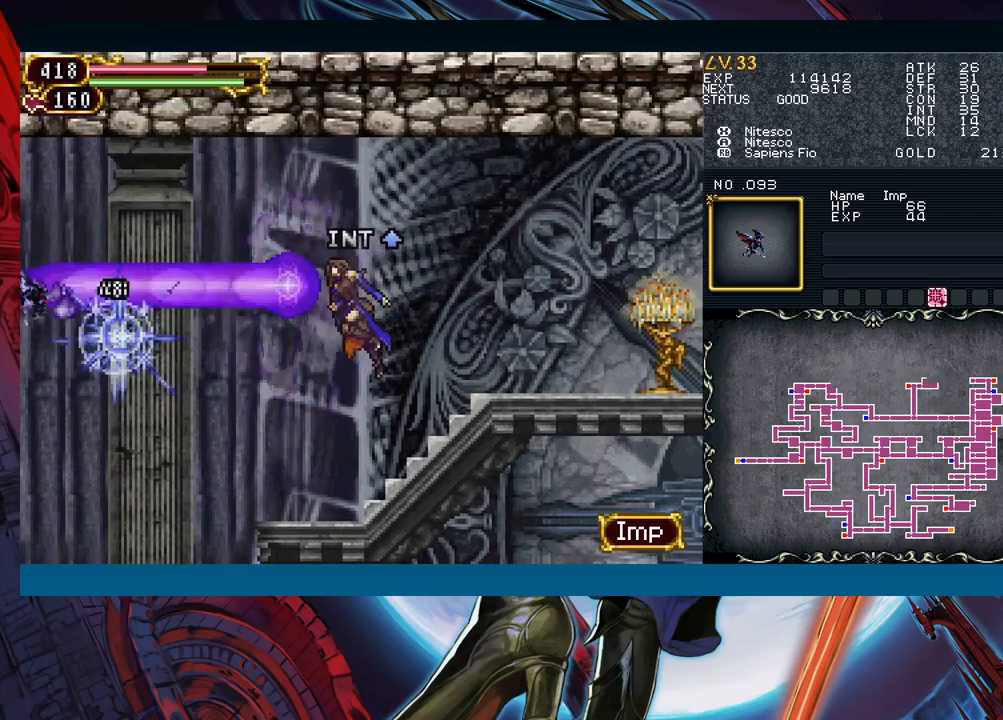
Gameplay with a controller (Xbox layout); each line is a JSON object with the inputs held at the frame after it. "events" lists button and stick changes between this image and that frame as [ms after this image, input, new state], when the widget could be followed in between. Not read: L2 L3 R2 R3 right_stick.
{"buttons": [], "left_stick": "right", "events": [[67, "left_stick", "right"], [383, "B", "up"]]}
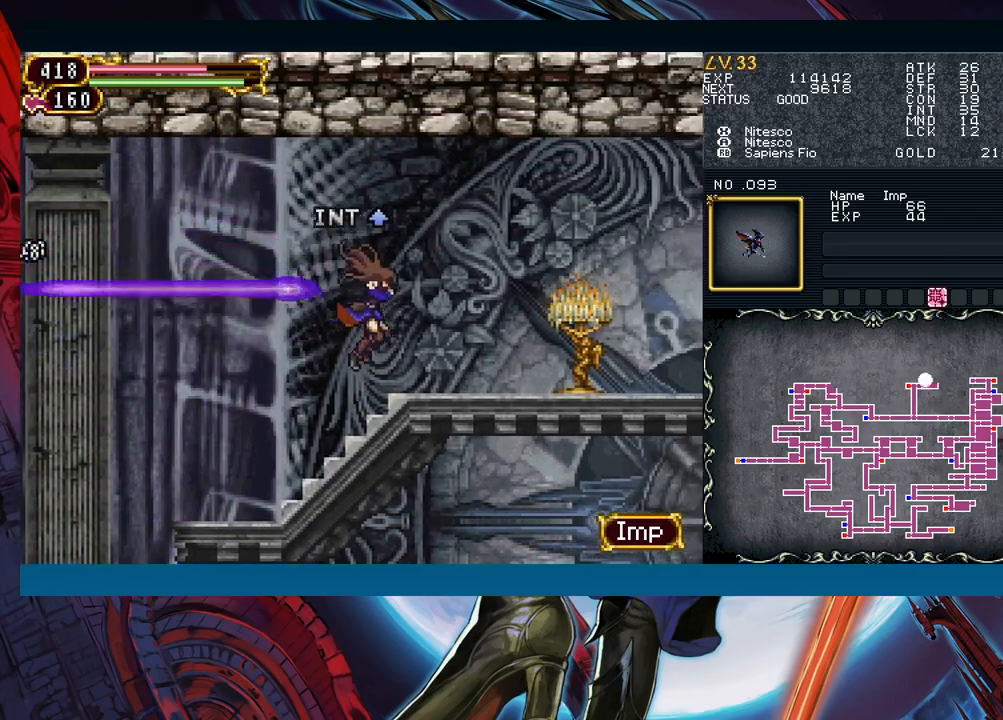
{"buttons": [], "left_stick": "right", "events": [[100, "left_stick", "left"], [183, "B", "down"], [200, "left_stick", "right"], [250, "B", "up"], [400, "A", "down"], [483, "A", "up"]]}
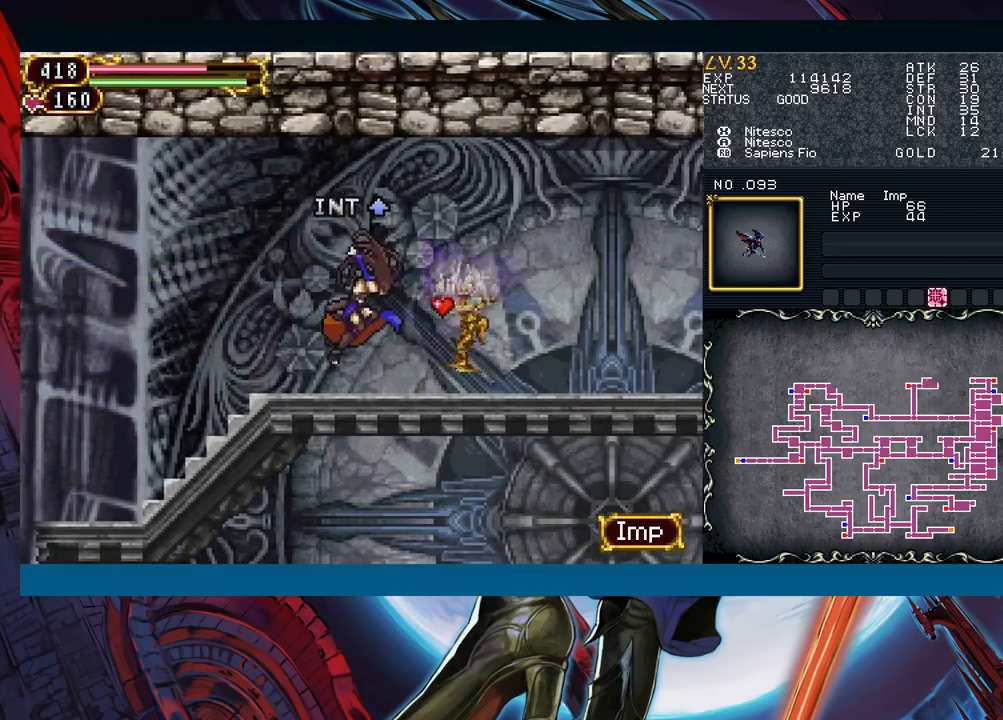
{"buttons": [], "left_stick": "center", "events": [[100, "left_stick", "left"], [150, "B", "down"], [200, "B", "up"], [200, "left_stick", "down-right"], [433, "left_stick", "left"], [483, "B", "down"], [500, "B", "up"], [500, "left_stick", "center"]]}
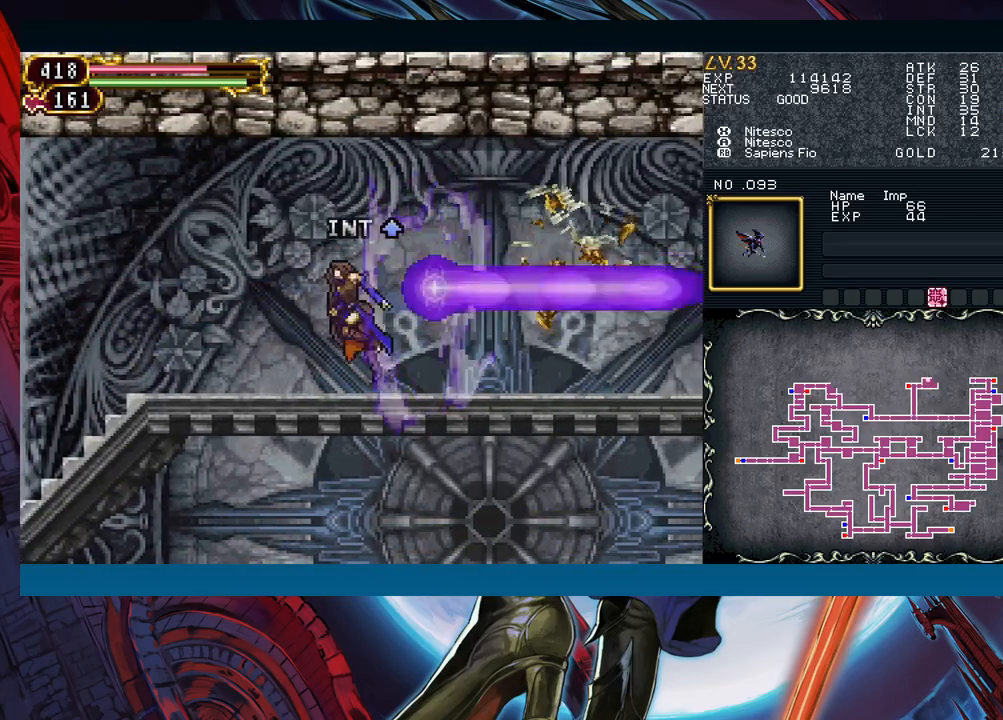
{"buttons": [], "left_stick": "down-right", "events": [[17, "left_stick", "down-right"], [233, "left_stick", "up-left"], [267, "B", "down"], [283, "B", "up"], [317, "left_stick", "down-right"]]}
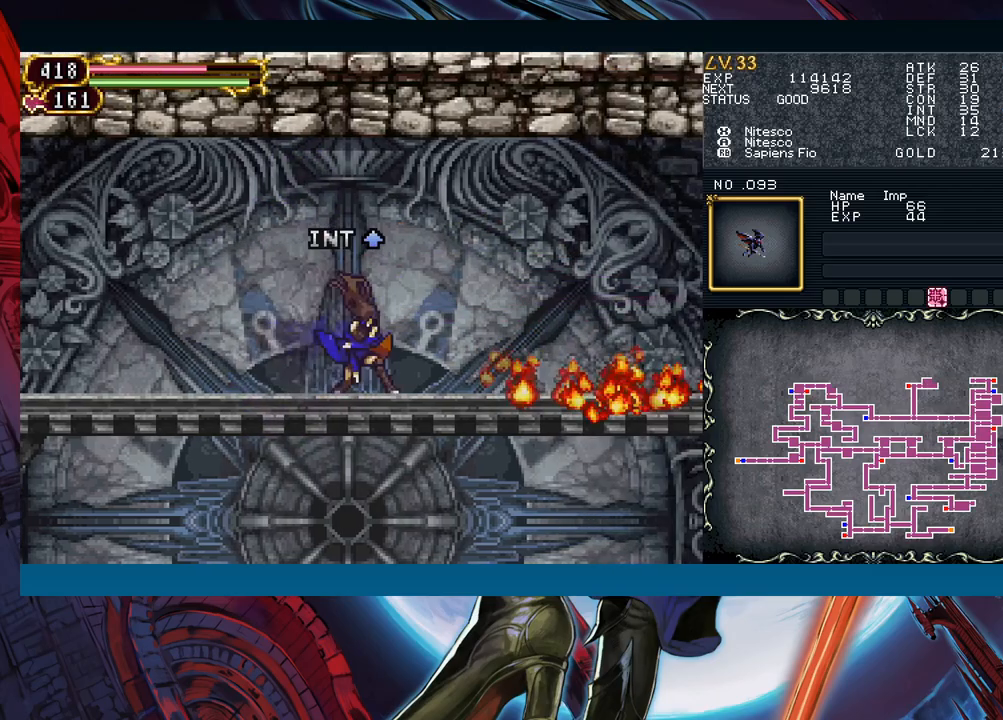
{"buttons": [], "left_stick": "down-right", "events": [[17, "left_stick", "left"], [50, "B", "down"], [83, "B", "up"], [100, "left_stick", "down-right"], [283, "left_stick", "left"], [350, "B", "down"], [367, "B", "up"], [383, "left_stick", "down-right"]]}
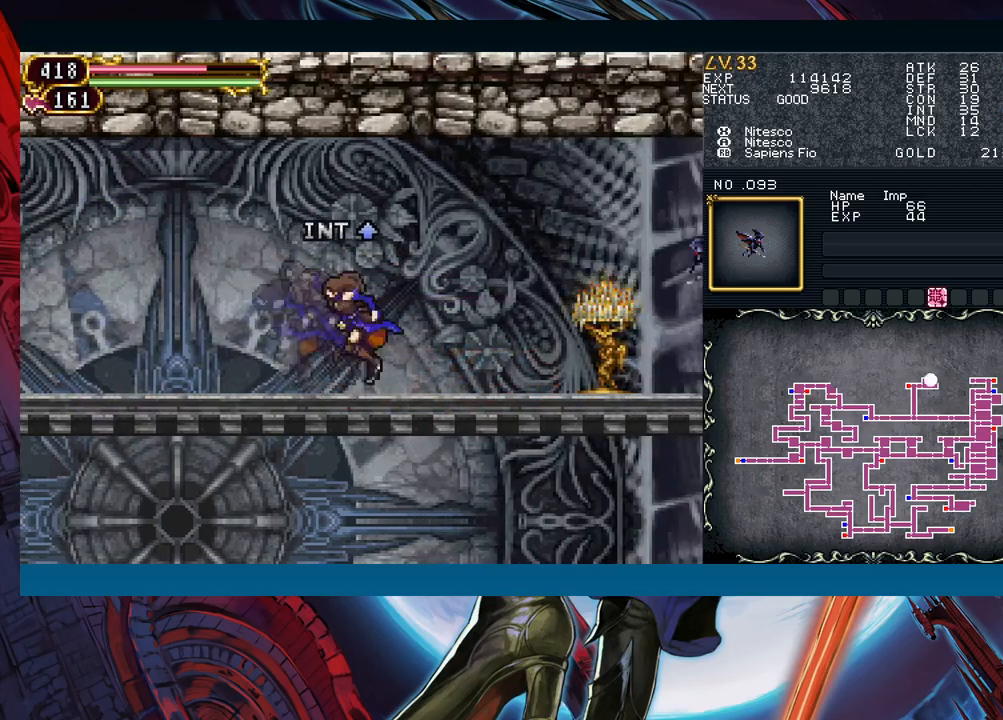
{"buttons": ["A"], "left_stick": "down-right", "events": [[83, "left_stick", "left"], [133, "B", "down"], [167, "B", "up"], [167, "left_stick", "down-right"], [433, "B", "down"], [450, "A", "down"], [467, "B", "up"]]}
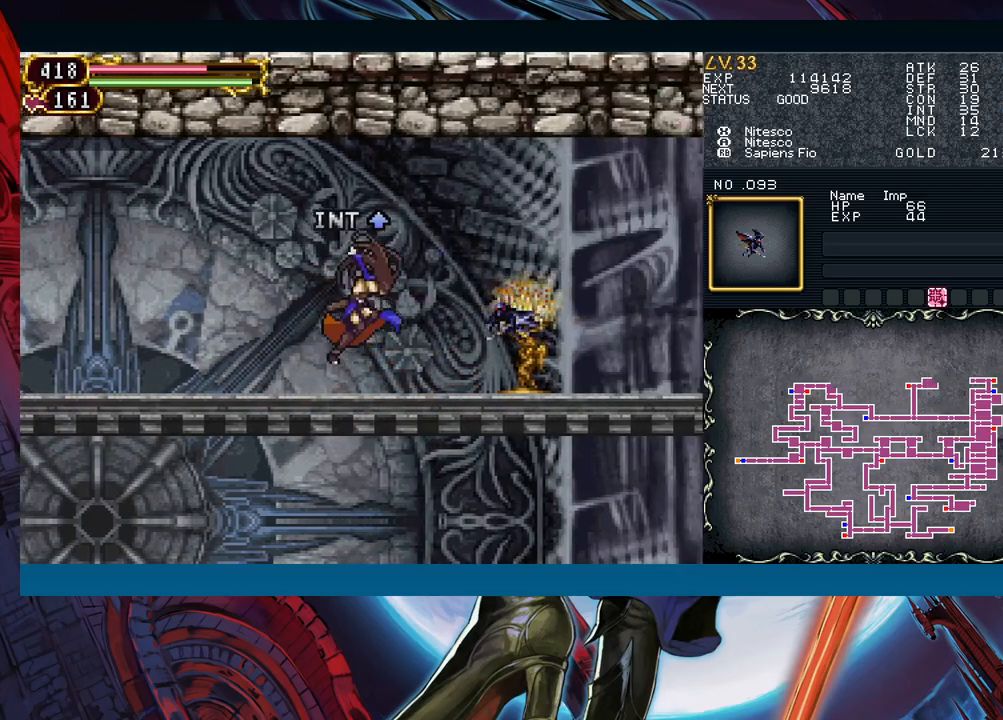
{"buttons": [], "left_stick": "down-right", "events": [[33, "A", "up"], [167, "X", "down"], [250, "X", "up"]]}
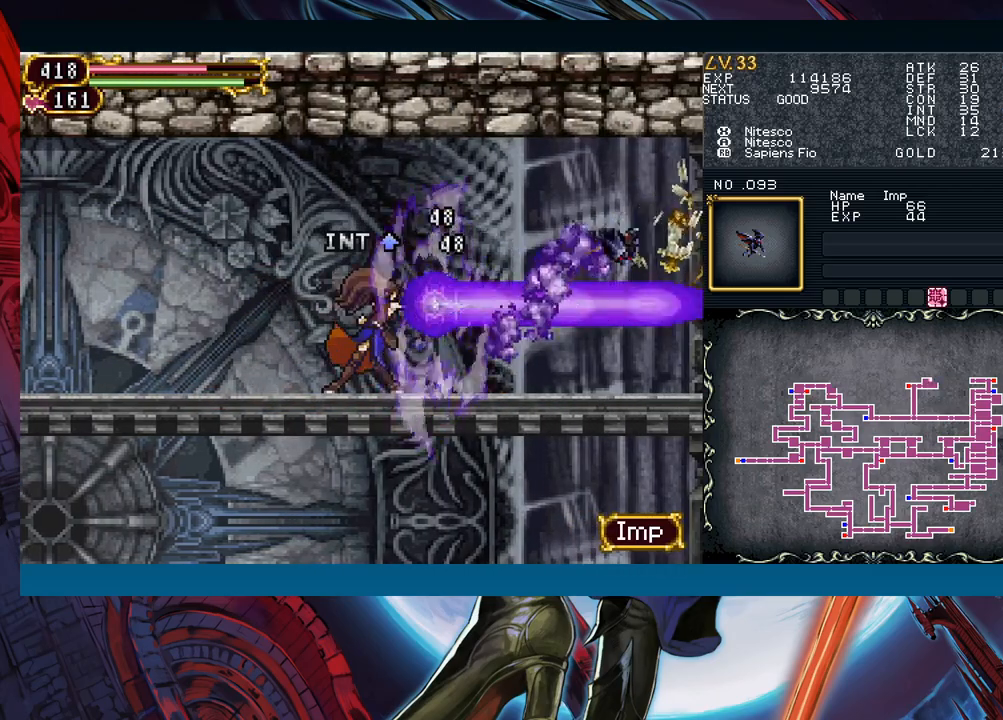
{"buttons": [], "left_stick": "down-right", "events": [[300, "left_stick", "left"], [367, "B", "down"], [400, "B", "up"], [400, "left_stick", "down-right"]]}
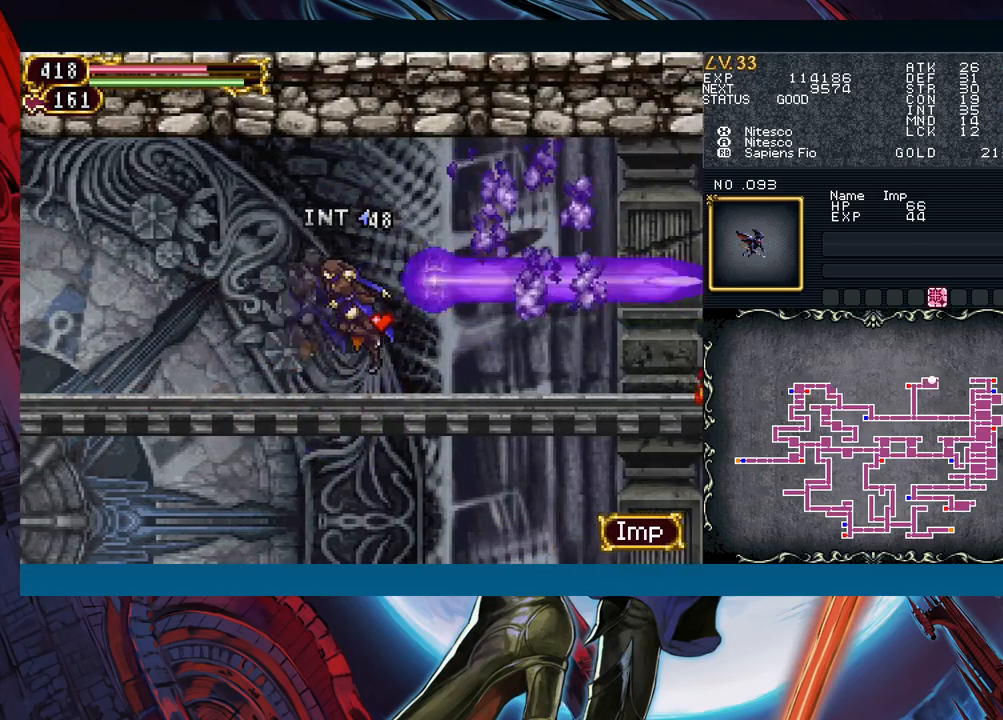
{"buttons": ["B"], "left_stick": "left", "events": [[117, "left_stick", "left"], [183, "B", "down"], [200, "B", "up"], [217, "left_stick", "down-right"], [433, "left_stick", "left"], [483, "B", "down"]]}
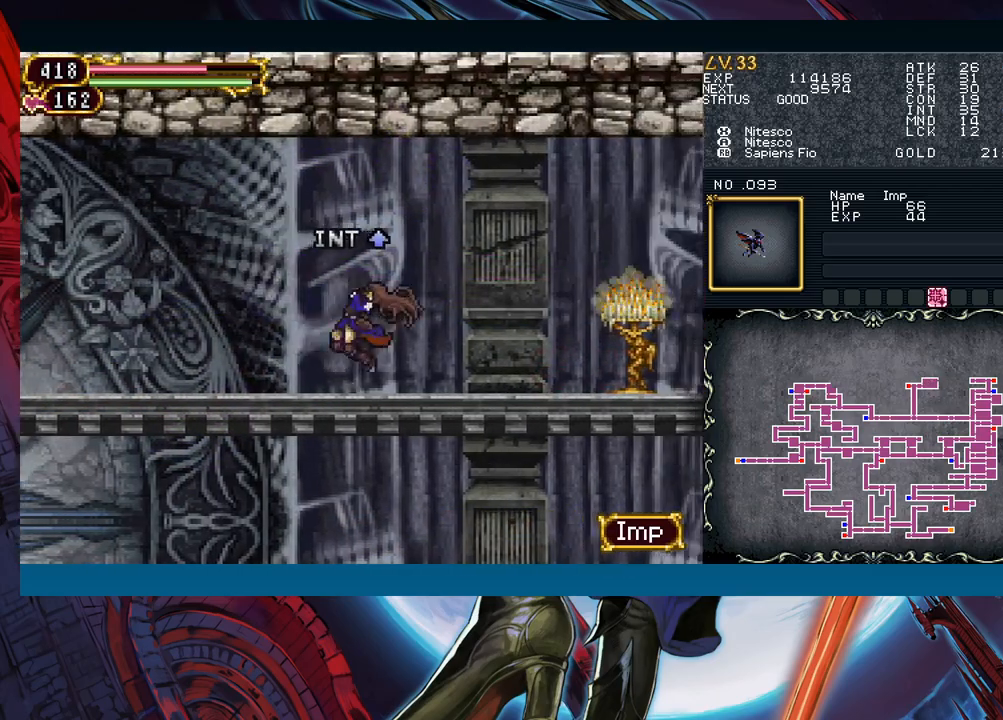
{"buttons": [], "left_stick": "down-right", "events": [[17, "B", "up"], [33, "left_stick", "down-right"], [317, "B", "down"], [367, "A", "down"], [367, "B", "up"], [433, "A", "up"]]}
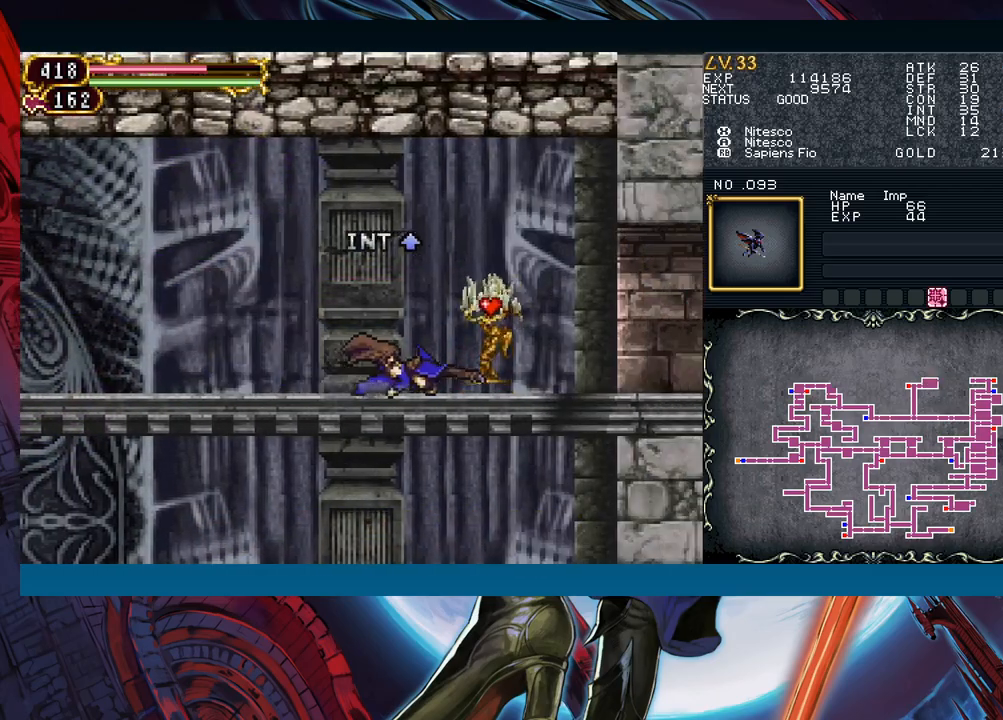
{"buttons": [], "left_stick": "down-right", "events": []}
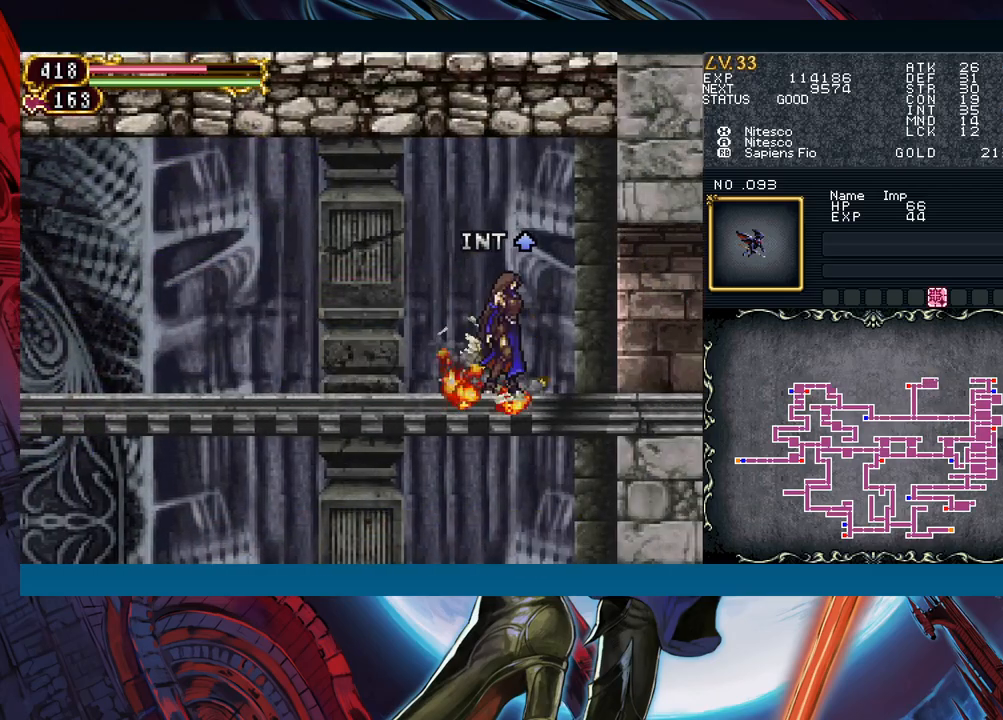
{"buttons": [], "left_stick": "down-right", "events": [[117, "left_stick", "left"], [167, "B", "down"], [200, "B", "up"], [233, "left_stick", "down-right"], [417, "left_stick", "left"], [467, "B", "down"], [500, "B", "up"], [500, "left_stick", "down-right"]]}
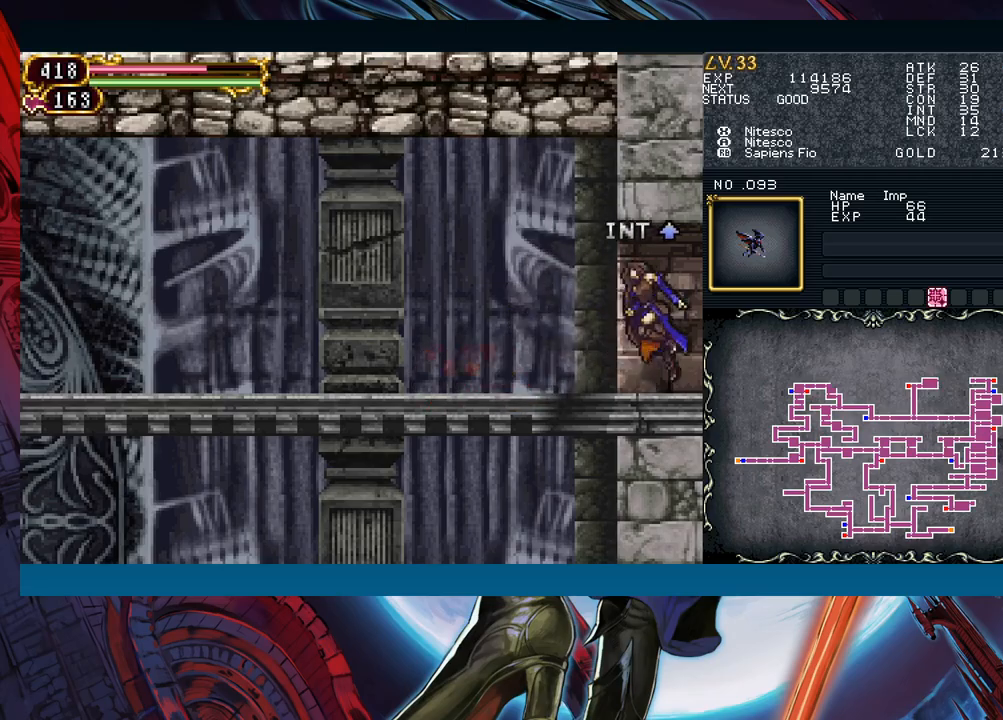
{"buttons": [], "left_stick": "down-right", "events": [[317, "left_stick", "left"], [367, "B", "down"], [383, "B", "up"], [400, "left_stick", "down-right"]]}
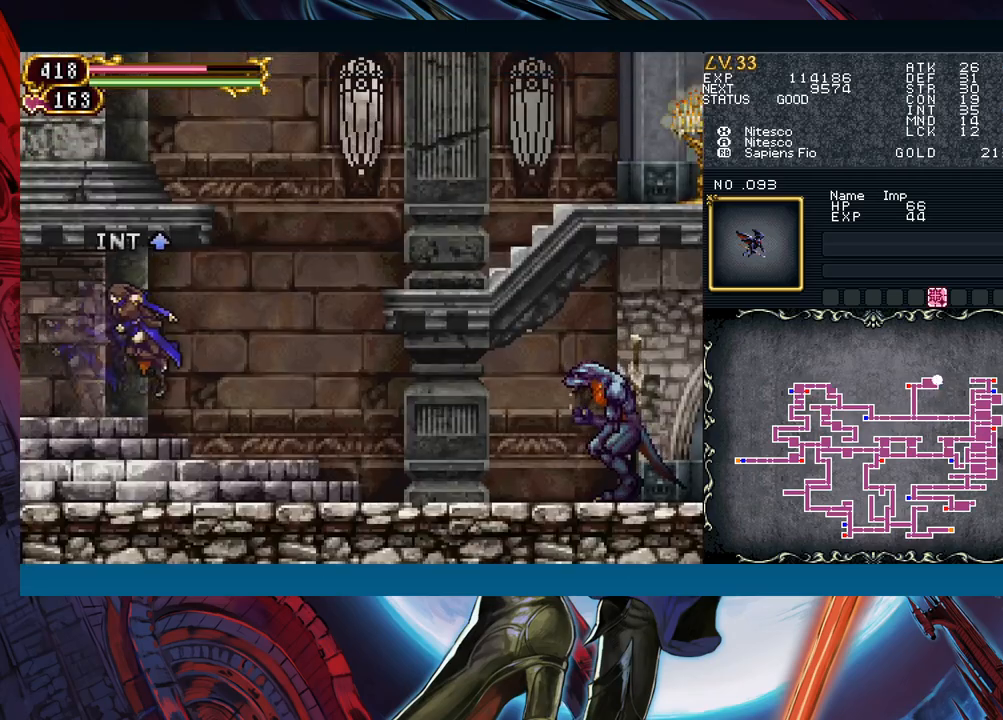
{"buttons": [], "left_stick": "down-right", "events": [[250, "B", "down"], [317, "B", "up"]]}
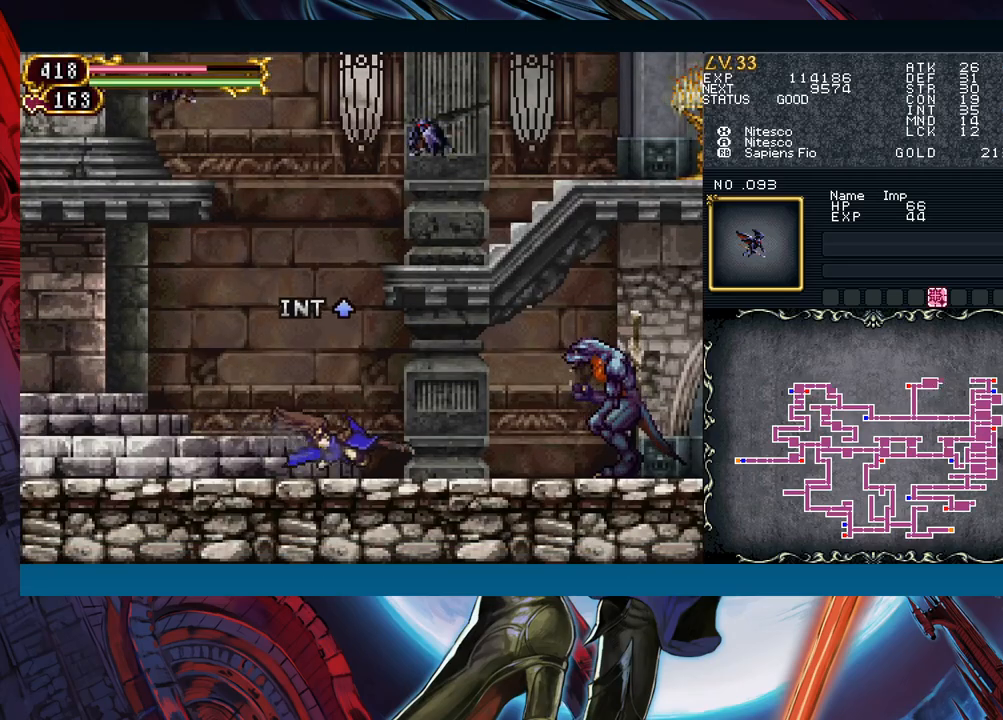
{"buttons": [], "left_stick": "right", "events": [[17, "A", "down"], [100, "A", "up"], [200, "X", "down"], [300, "X", "up"], [300, "left_stick", "center"], [467, "left_stick", "right"]]}
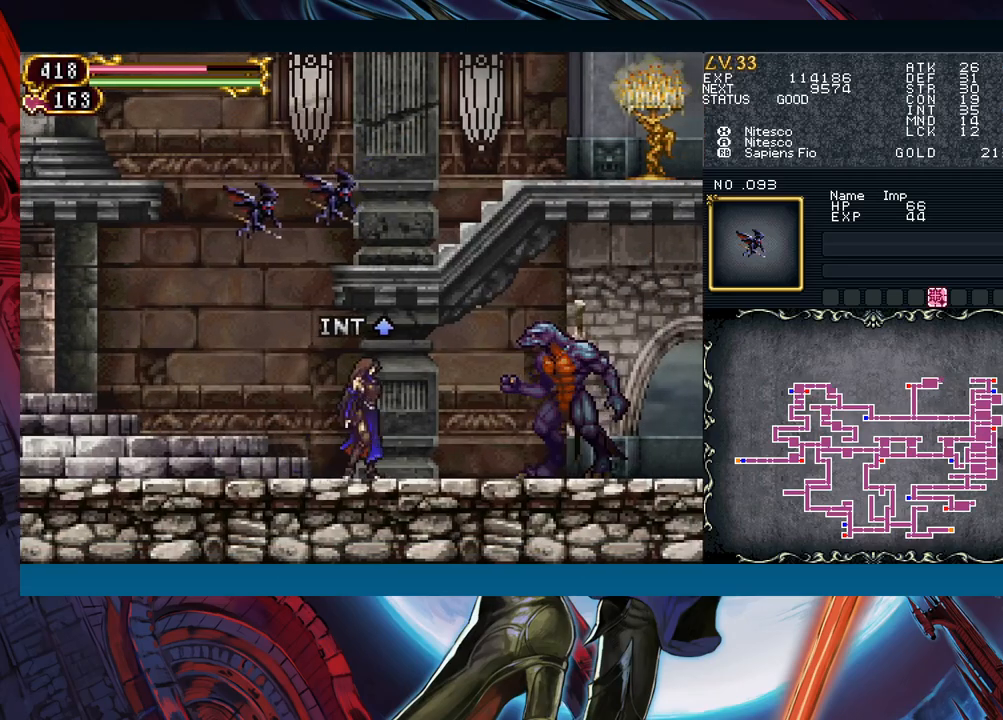
{"buttons": [], "left_stick": "left", "events": [[33, "A", "down"], [67, "left_stick", "center"], [117, "A", "up"], [183, "X", "down"], [267, "X", "up"], [317, "left_stick", "down"], [433, "left_stick", "left"]]}
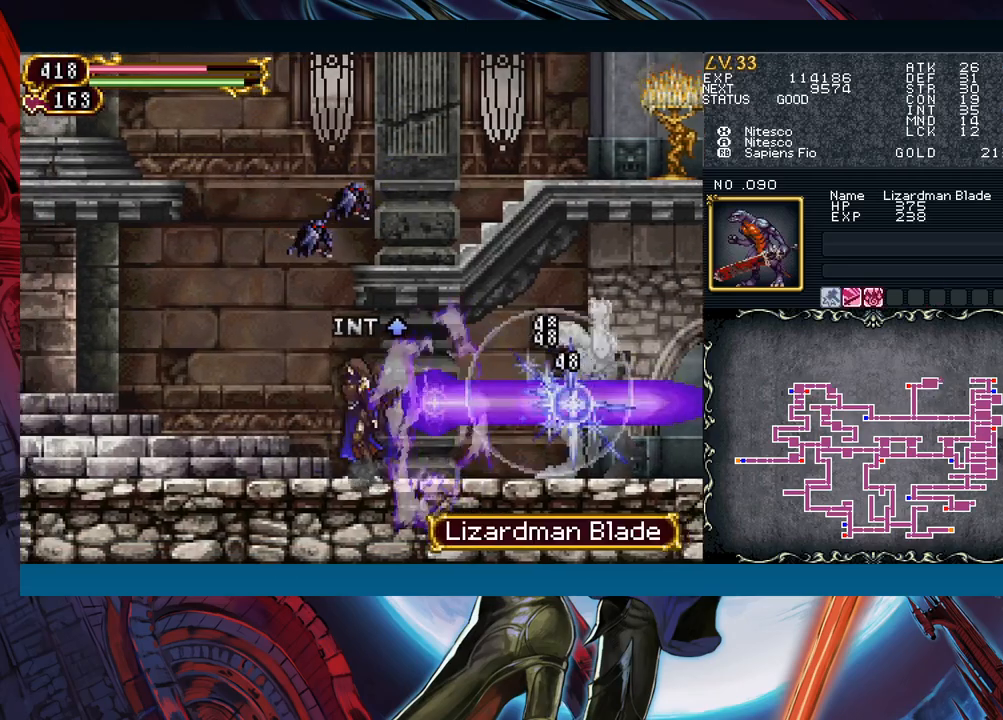
{"buttons": [], "left_stick": "left", "events": [[67, "B", "down"], [483, "B", "up"]]}
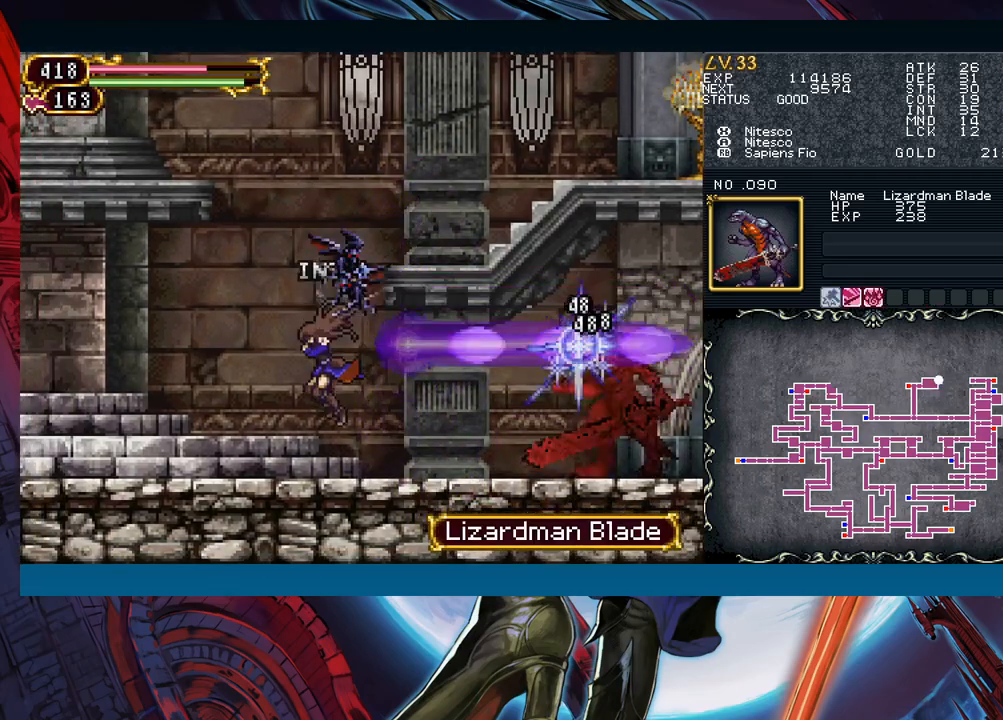
{"buttons": [], "left_stick": "right", "events": [[100, "B", "down"], [100, "left_stick", "right"], [167, "left_stick", "up-left"], [183, "B", "up"], [233, "left_stick", "down-right"], [367, "left_stick", "right"], [417, "left_stick", "up-left"], [500, "left_stick", "right"]]}
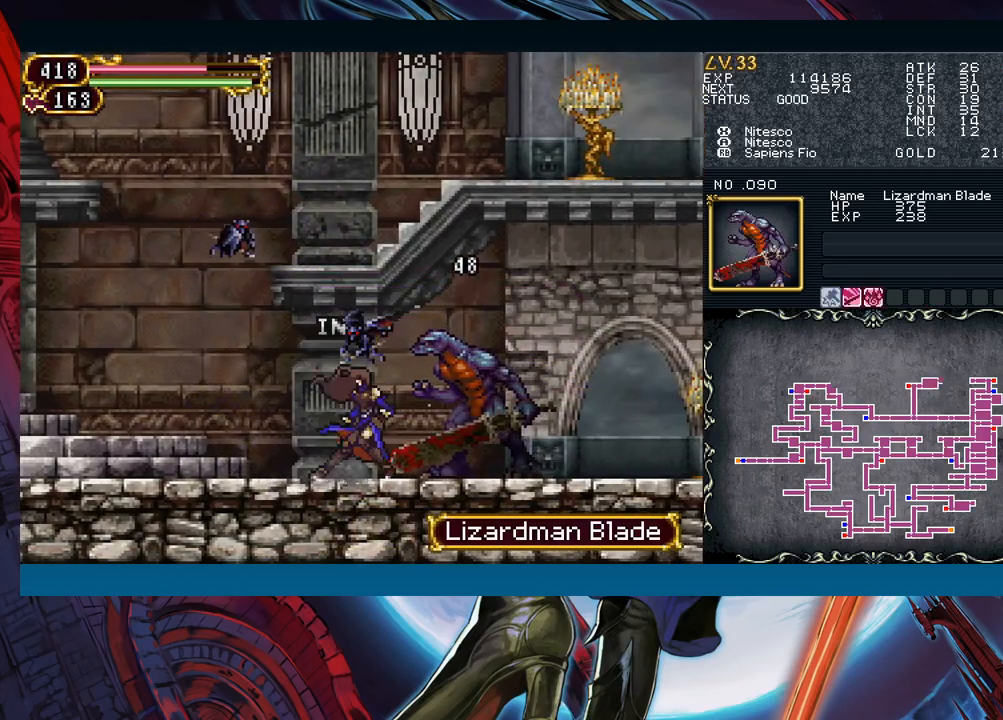
{"buttons": [], "left_stick": "down", "events": [[33, "left_stick", "up-left"], [200, "left_stick", "down-left"], [350, "left_stick", "down"], [417, "left_stick", "up"], [483, "left_stick", "down"]]}
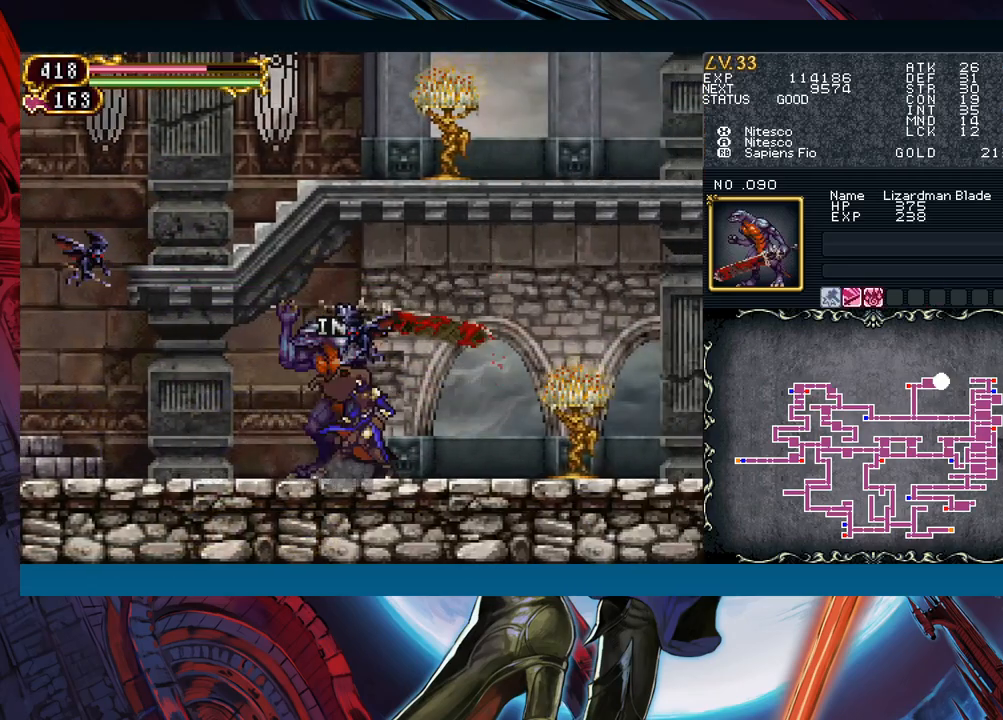
{"buttons": [], "left_stick": "up-left", "events": [[17, "left_stick", "up"], [67, "left_stick", "up-left"], [117, "left_stick", "down-right"], [200, "left_stick", "up-left"], [250, "left_stick", "down"], [350, "left_stick", "left"], [483, "left_stick", "up-left"]]}
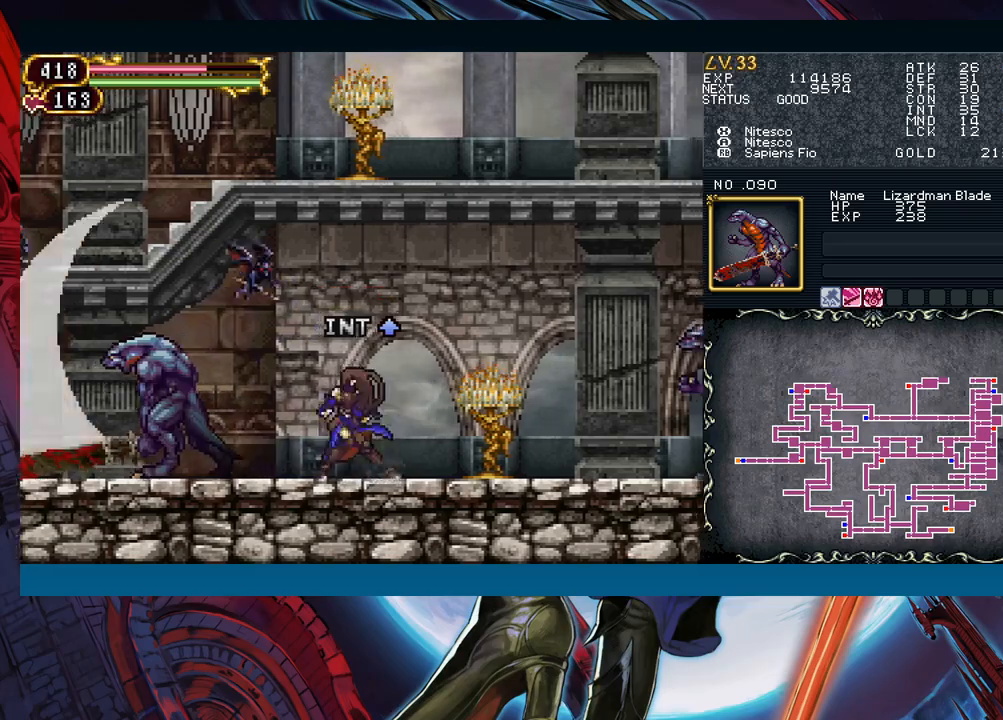
{"buttons": ["Y"], "left_stick": "down"}
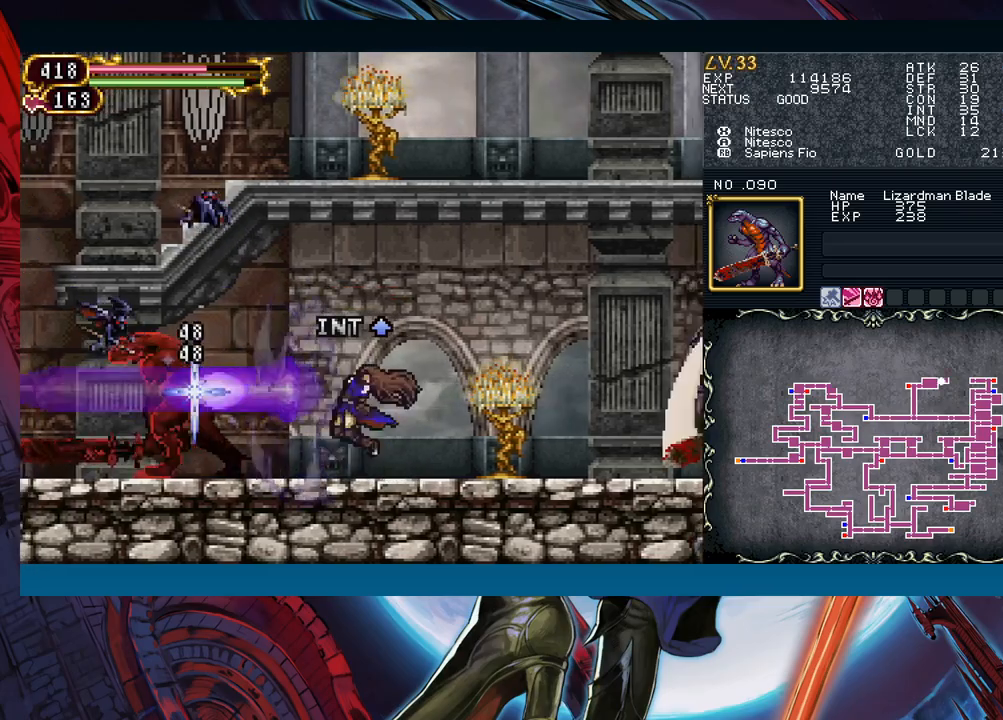
{"buttons": ["B"], "left_stick": "center"}
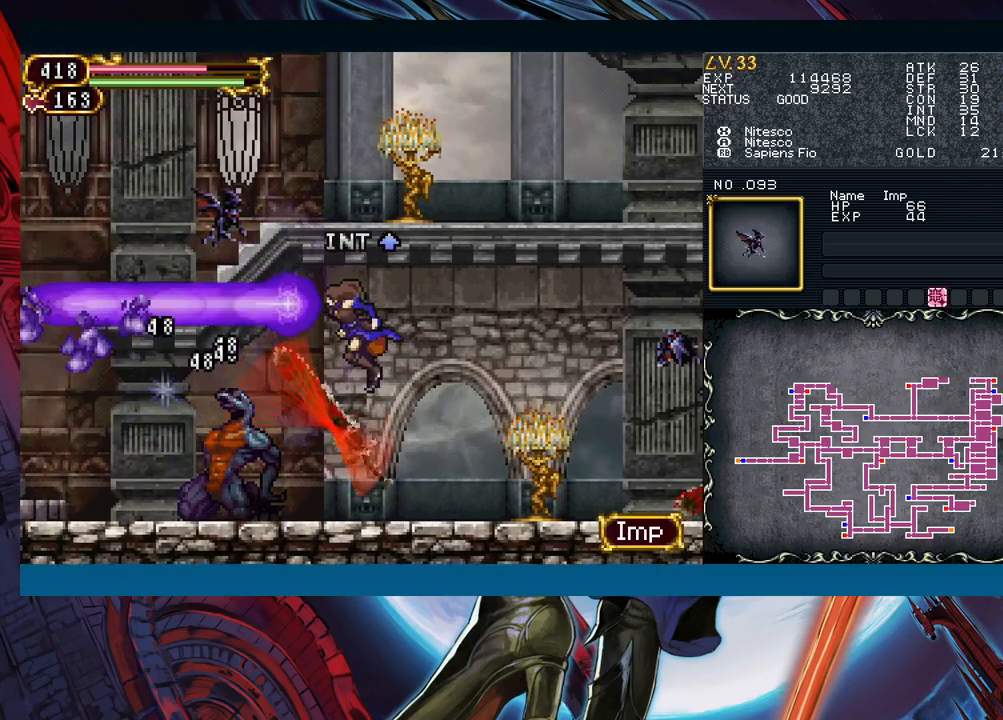
{"buttons": ["B"], "left_stick": "right", "events": [[67, "B", "up"], [133, "left_stick", "left"], [333, "left_stick", "right"], [500, "B", "down"]]}
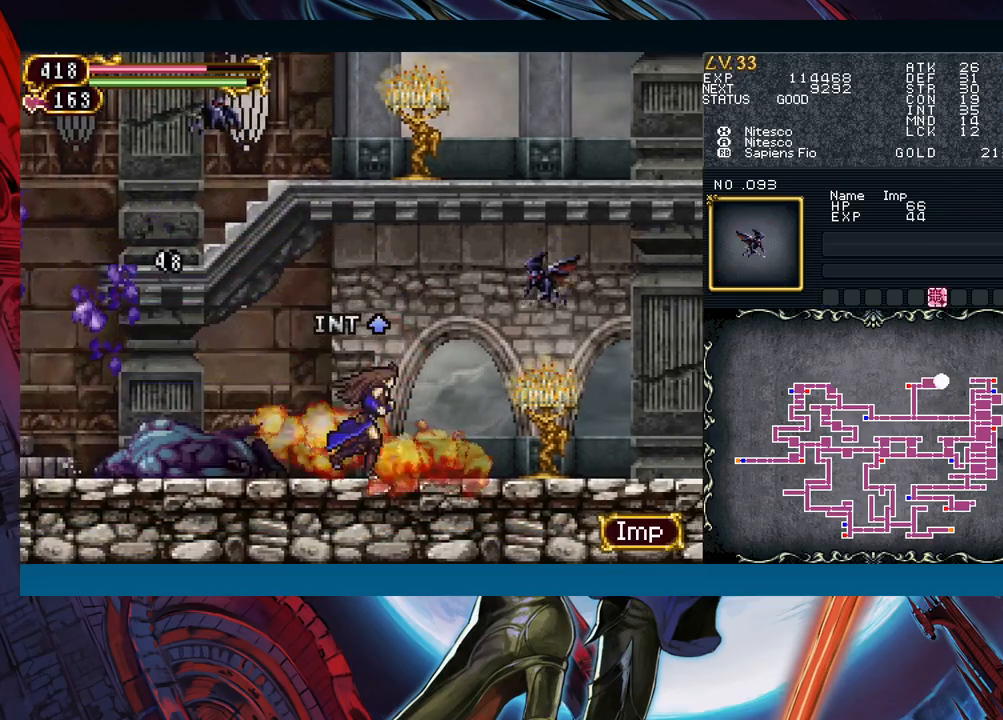
{"buttons": ["A"], "left_stick": "right", "events": [[33, "left_stick", "center"], [117, "A", "down"], [133, "left_stick", "right"], [183, "B", "up"], [217, "A", "up"], [283, "X", "down"], [383, "X", "up"], [483, "A", "down"]]}
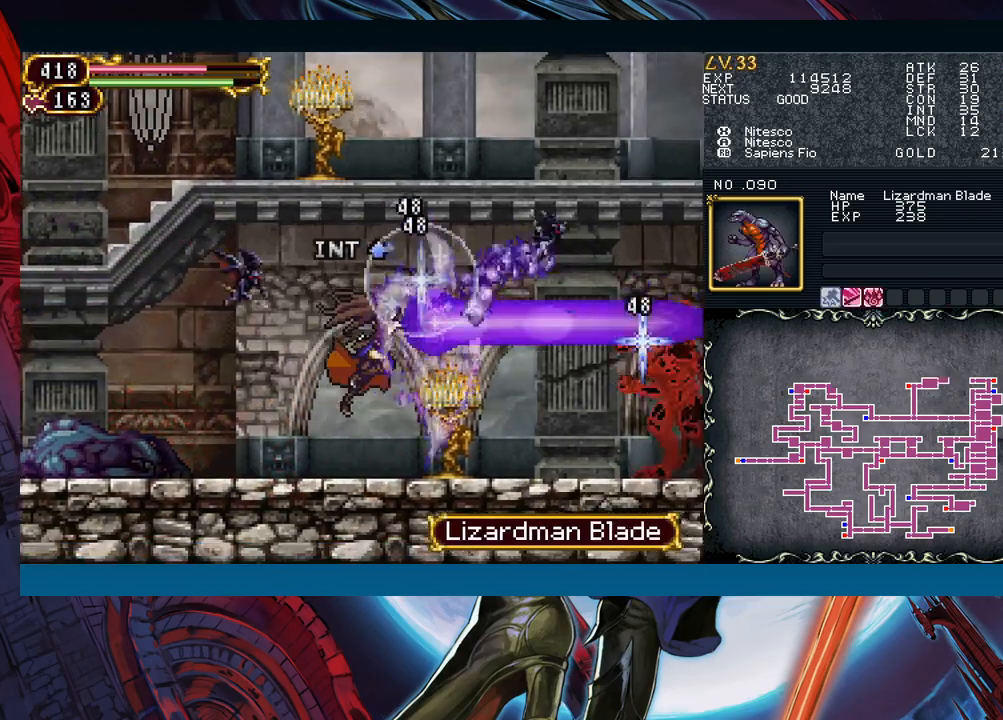
{"buttons": ["B"], "left_stick": "left", "events": [[67, "A", "up"], [250, "left_stick", "center"], [367, "left_stick", "left"], [383, "B", "down"]]}
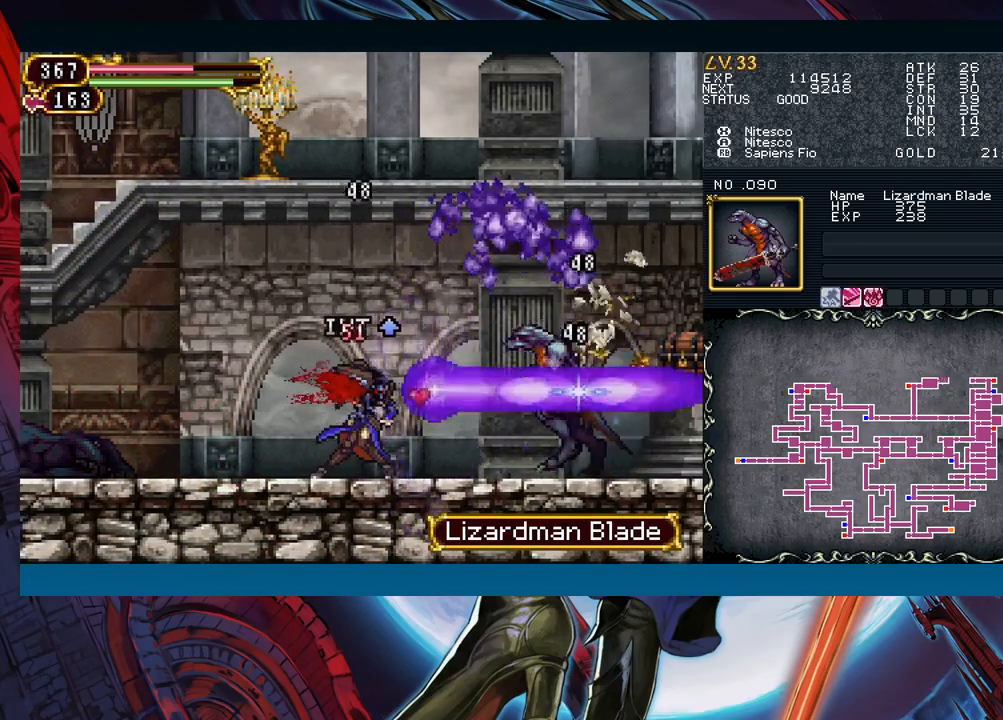
{"buttons": [], "left_stick": "left", "events": [[67, "B", "up"]]}
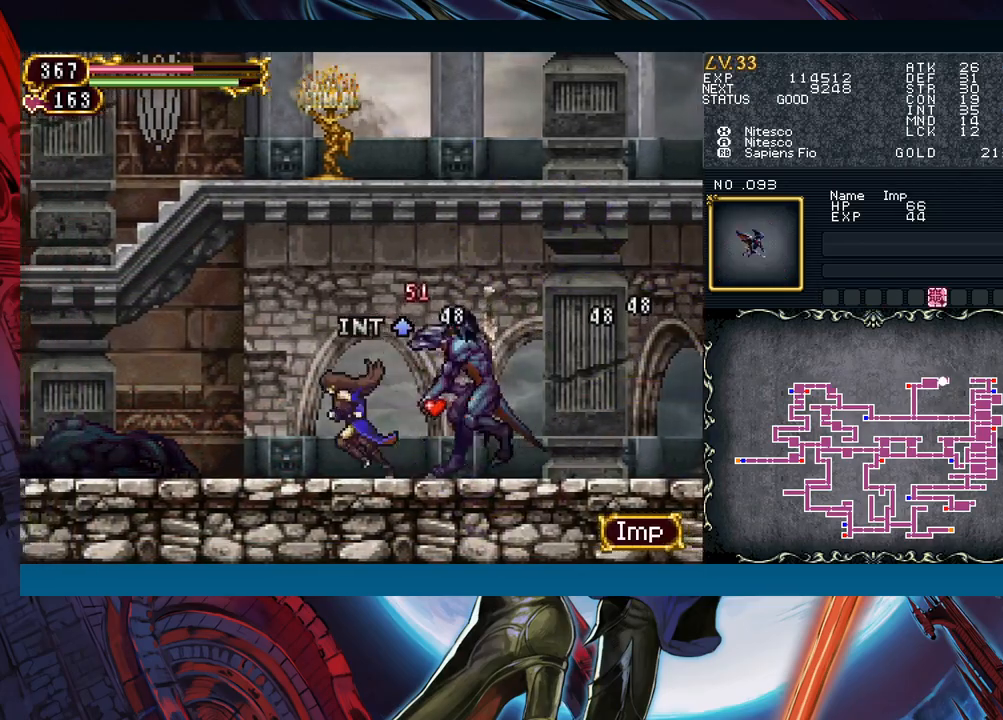
{"buttons": [], "left_stick": "left", "events": [[33, "B", "down"], [33, "left_stick", "right"], [83, "A", "down"], [83, "B", "up"], [117, "left_stick", "center"], [150, "A", "up"], [200, "left_stick", "left"], [233, "X", "down"], [333, "X", "up"]]}
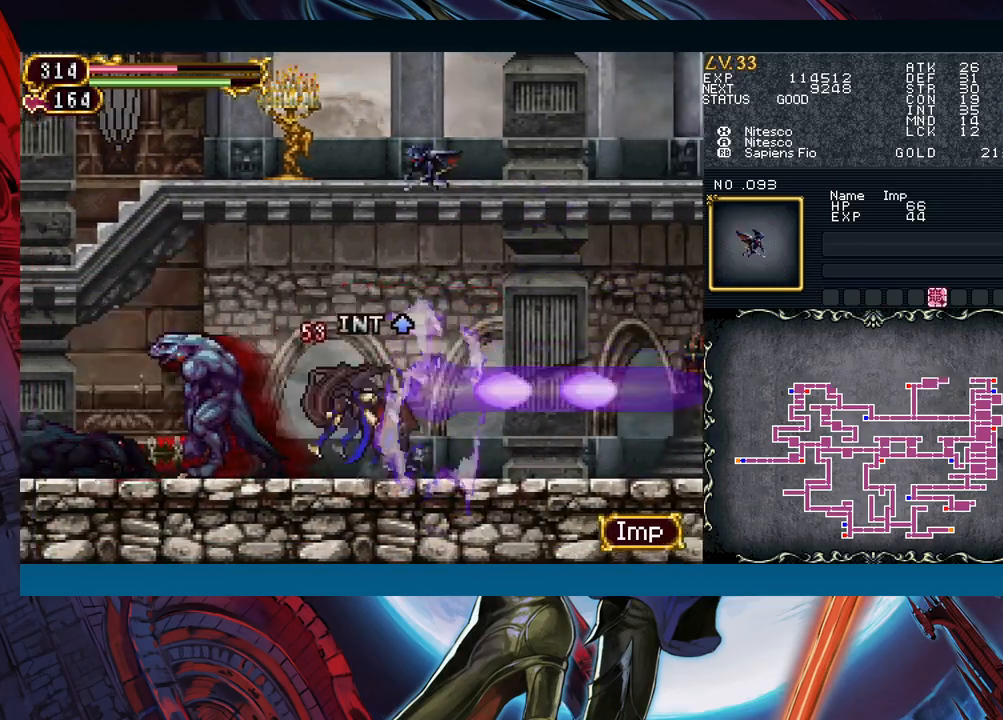
{"buttons": [], "left_stick": "right", "events": [[33, "B", "down"], [117, "left_stick", "right"], [133, "B", "up"]]}
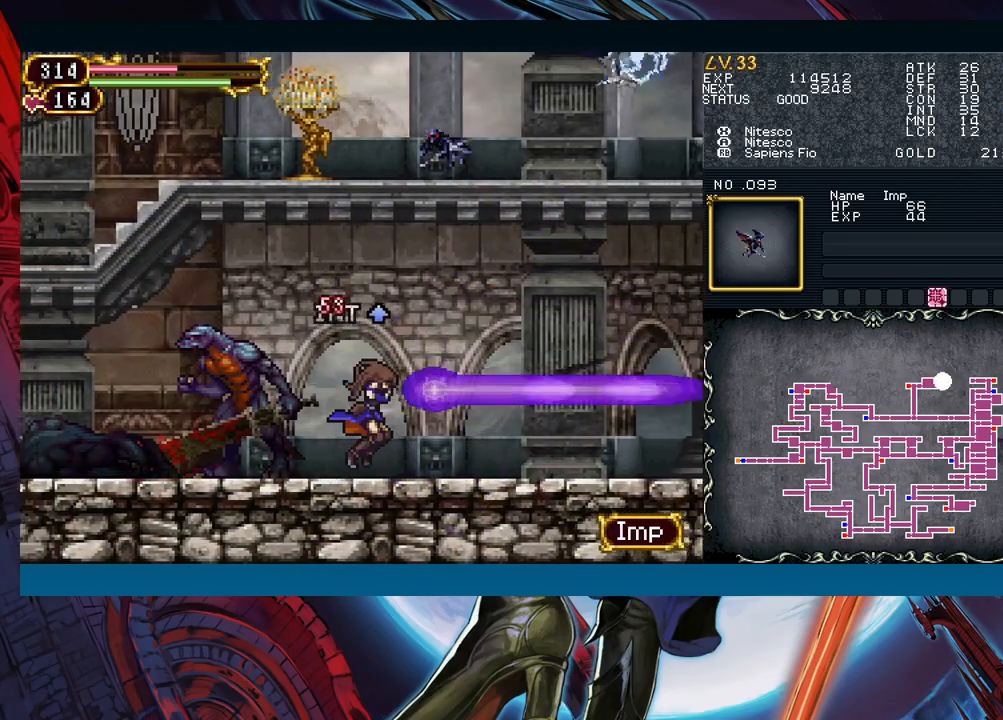
{"buttons": ["X"], "left_stick": "right", "events": [[183, "left_stick", "up-left"], [200, "B", "down"], [267, "A", "down"], [283, "B", "up"], [283, "left_stick", "center"], [333, "left_stick", "right"], [367, "A", "up"], [433, "X", "down"]]}
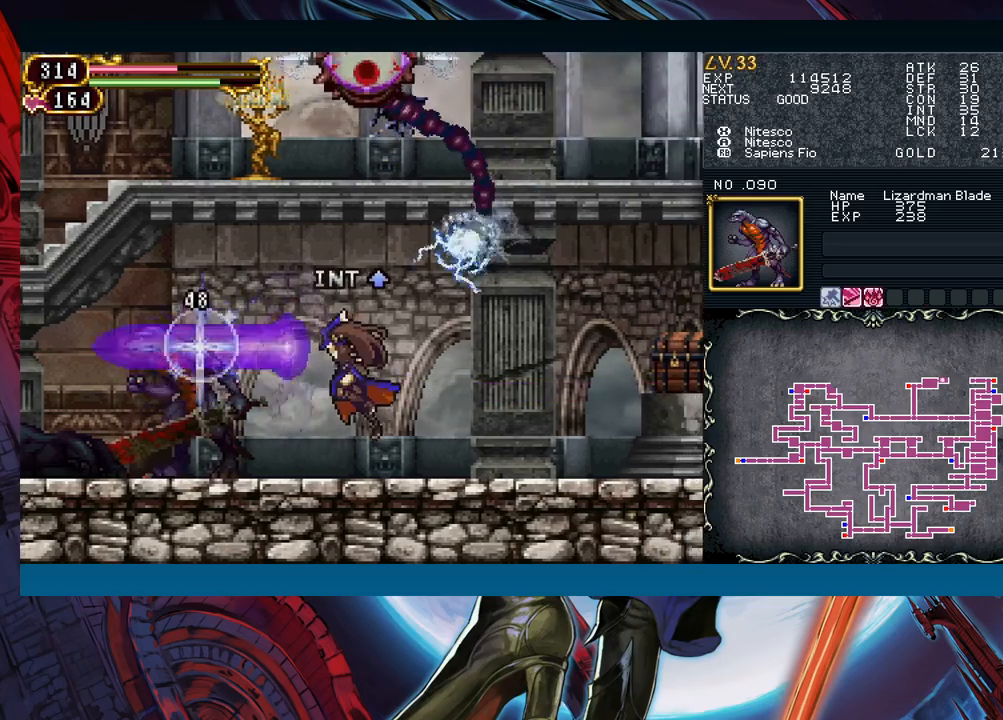
{"buttons": [], "left_stick": "right", "events": [[33, "X", "up"]]}